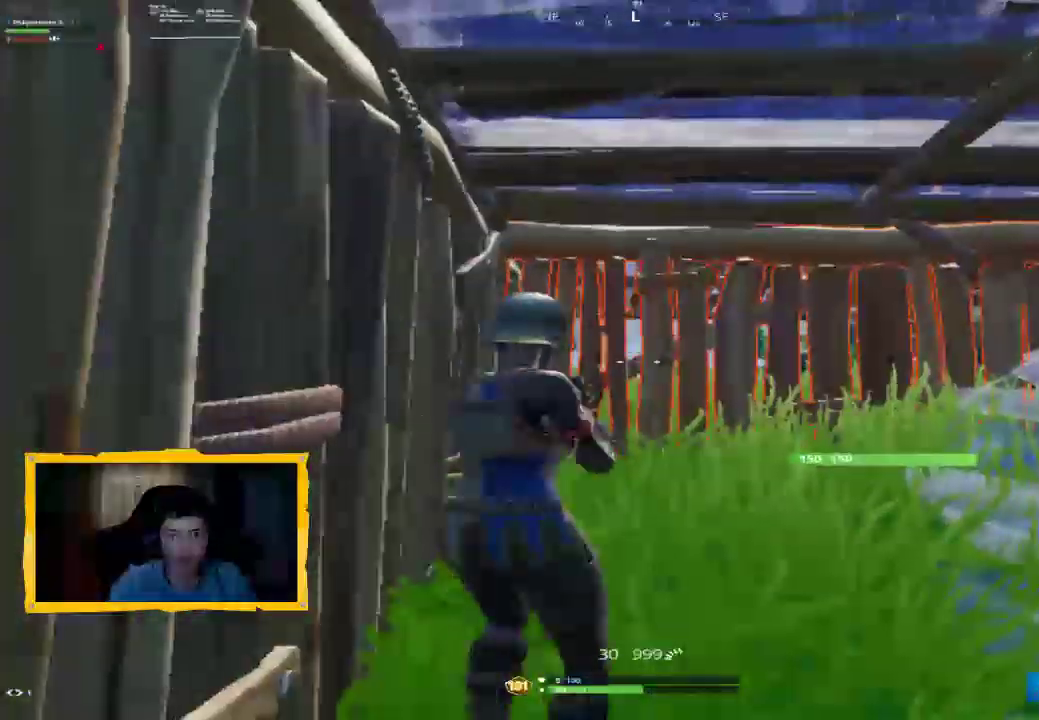
Gameplay with a controller (PlayStation layout); each line is a JSON object with the inputs held at the frame after it. "events" lists button and stick changes between this image and that frame as [ms after this image, input, new state], when the widget could be followed in between. Not read: SELECT.
{"buttons": [], "left_stick": "down", "right_stick": "right", "events": [[33, "R1", "up"], [33, "left_stick", "up-right"], [267, "left_stick", "up"], [367, "left_stick", "center"], [400, "right_stick", "right"], [433, "left_stick", "down"]]}
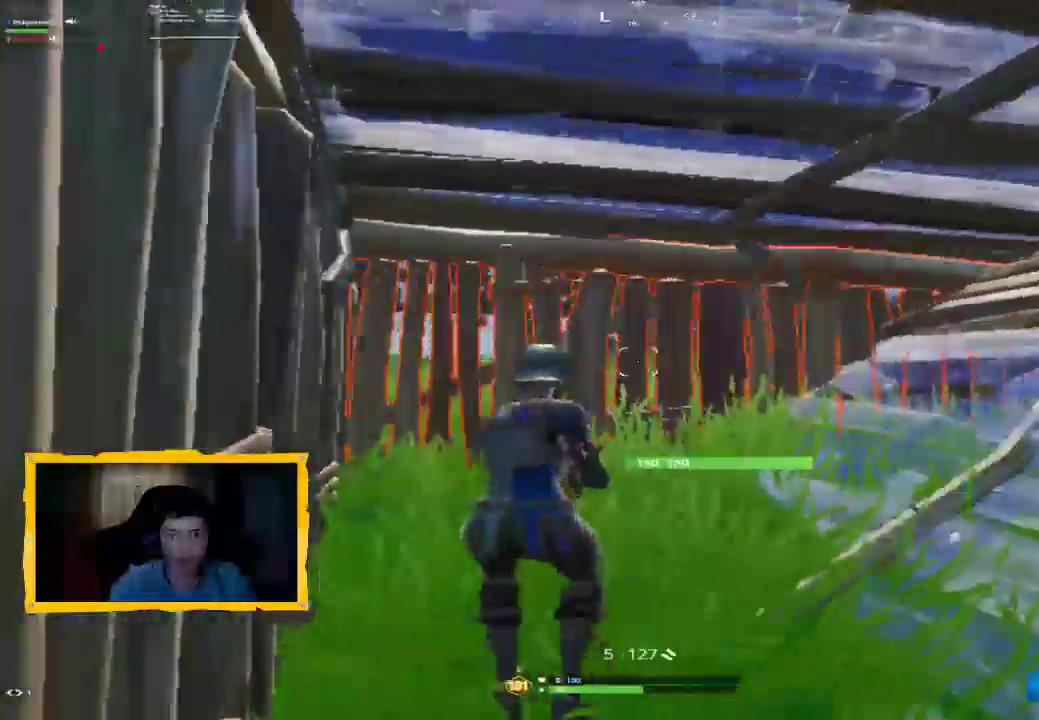
{"buttons": [], "left_stick": "down-right", "right_stick": "down-right", "events": [[133, "left_stick", "left"], [133, "right_stick", "center"], [267, "left_stick", "up-right"], [367, "right_stick", "down-right"], [433, "left_stick", "down-right"]]}
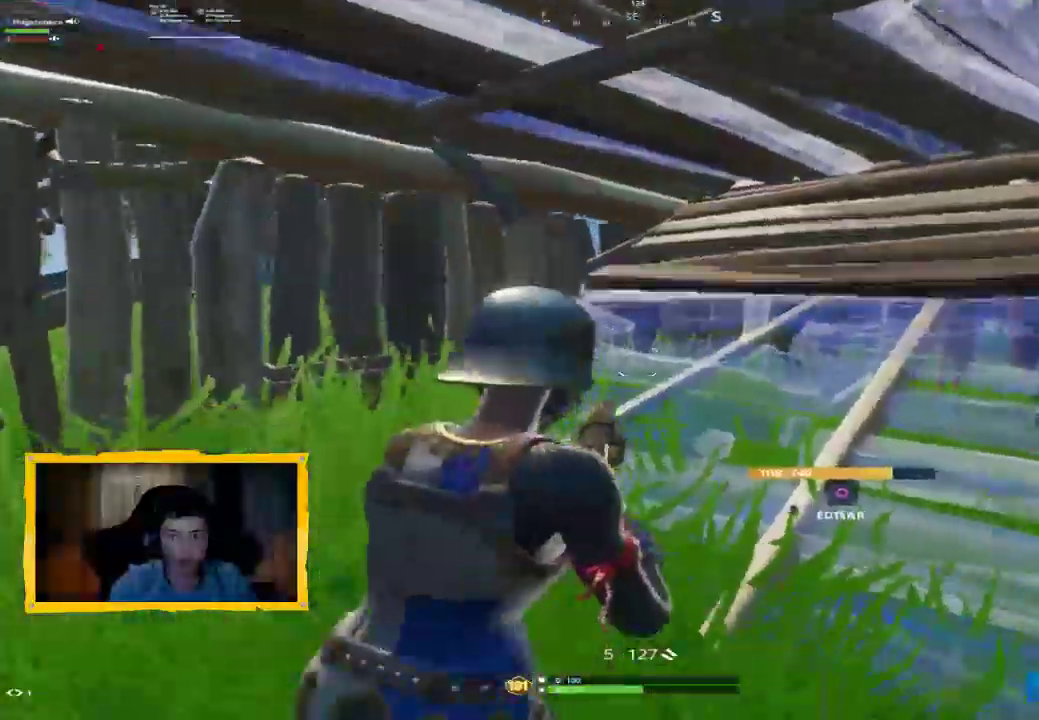
{"buttons": [], "left_stick": "center", "right_stick": "center", "events": [[33, "right_stick", "center"], [167, "left_stick", "right"], [300, "CIRCLE", "down"], [433, "CIRCLE", "up"], [433, "left_stick", "center"]]}
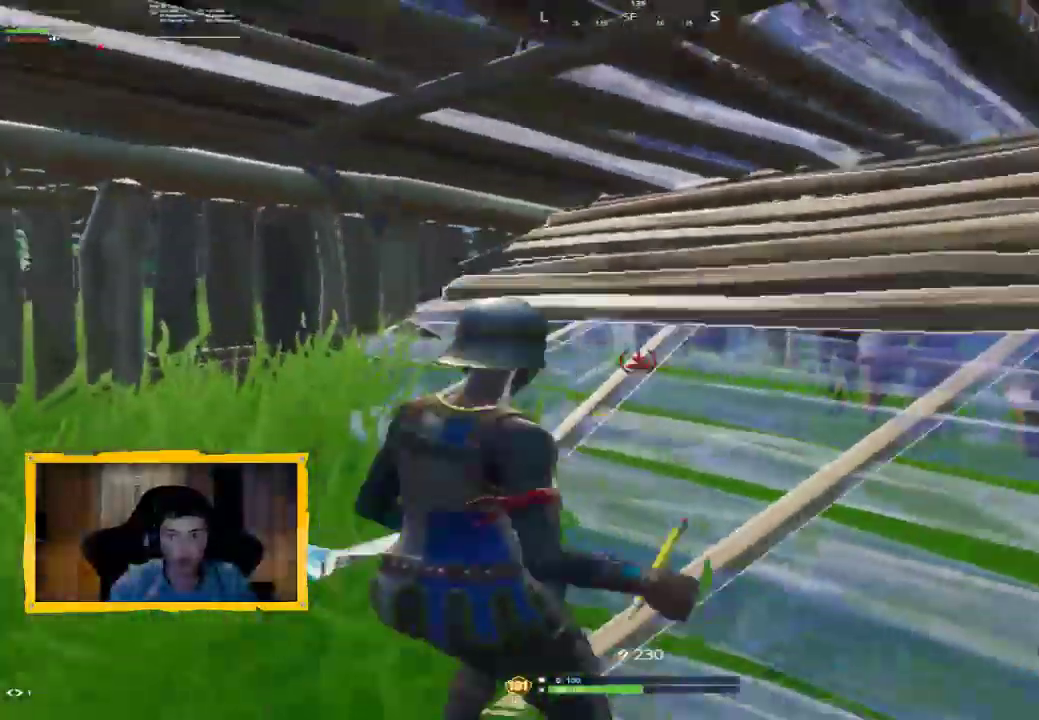
{"buttons": [], "left_stick": "left", "right_stick": "center", "events": [[300, "SQUARE", "down"], [367, "SQUARE", "up"], [433, "left_stick", "left"]]}
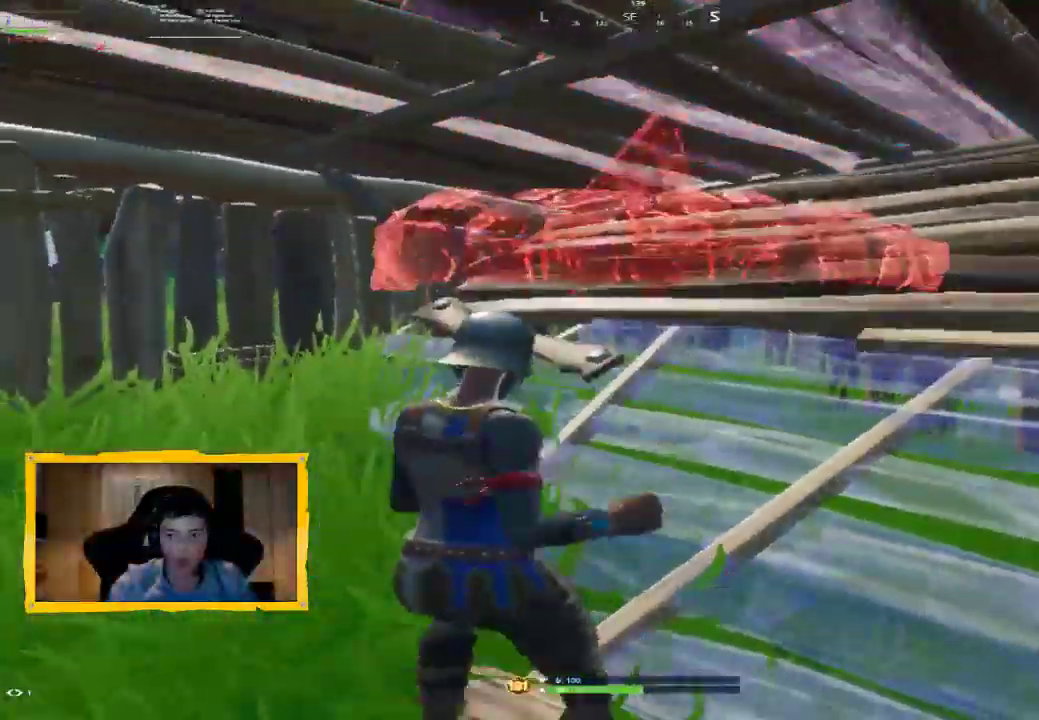
{"buttons": ["R1"], "left_stick": "down-left", "right_stick": "center", "events": [[33, "R3", "down"], [133, "R3", "up"], [167, "right_stick", "right"], [233, "right_stick", "up-right"], [300, "left_stick", "down-left"], [333, "right_stick", "up"], [433, "R1", "down"], [500, "right_stick", "center"]]}
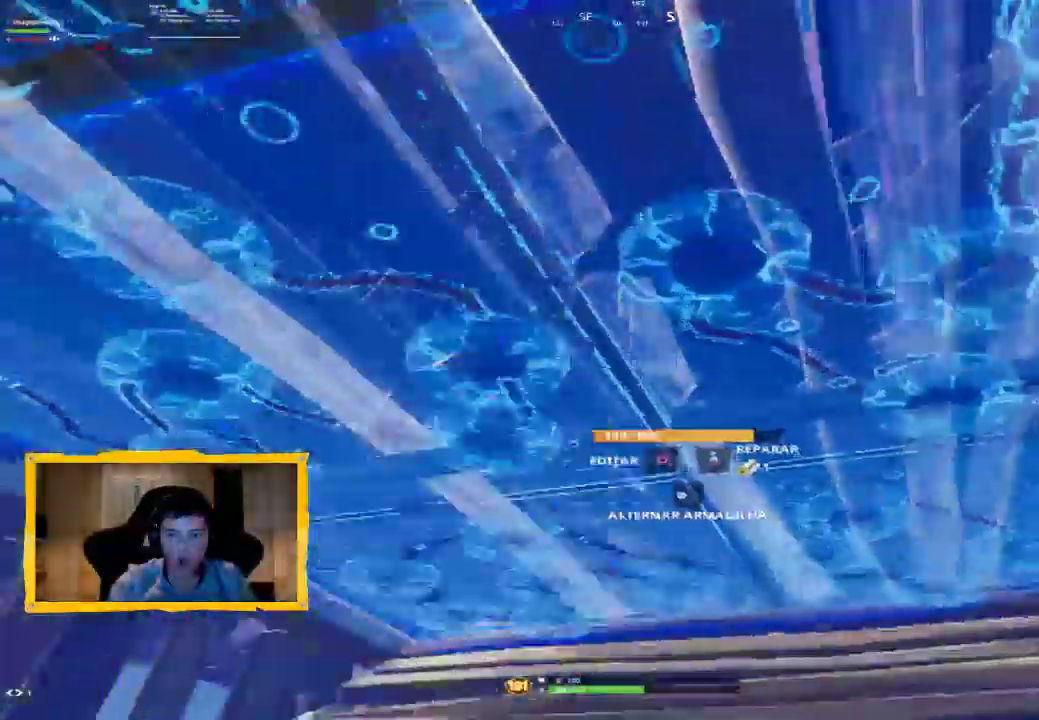
{"buttons": ["R2"], "left_stick": "down-right", "right_stick": "down-left", "events": [[33, "L1", "down"], [67, "left_stick", "down-right"], [100, "R1", "up"], [133, "L1", "up"], [200, "left_stick", "right"], [233, "L1", "down"], [233, "right_stick", "down-left"], [333, "L1", "up"], [400, "left_stick", "down-right"], [467, "R2", "down"]]}